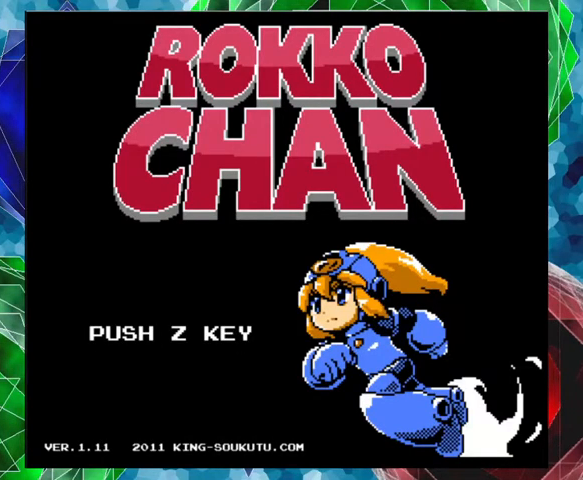
Gameplay with a controller (Nintendo layout); each line is a JSON object with the inputs held at the frame after it. "events" lists button and stick changes between this image and that frame as [ms after this image, input, new state], when the widget could be followed in between. Not read: L3 R3.
{"buttons": [], "left_stick": "center", "right_stick": "center", "events": [[267, "B", "down"], [400, "B", "up"]]}
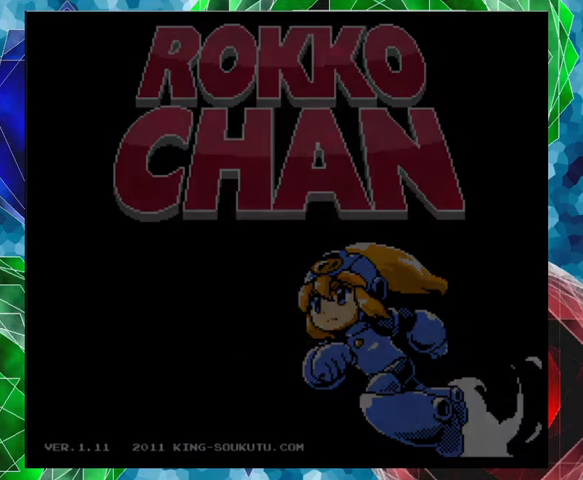
{"buttons": [], "left_stick": "center", "right_stick": "center", "events": []}
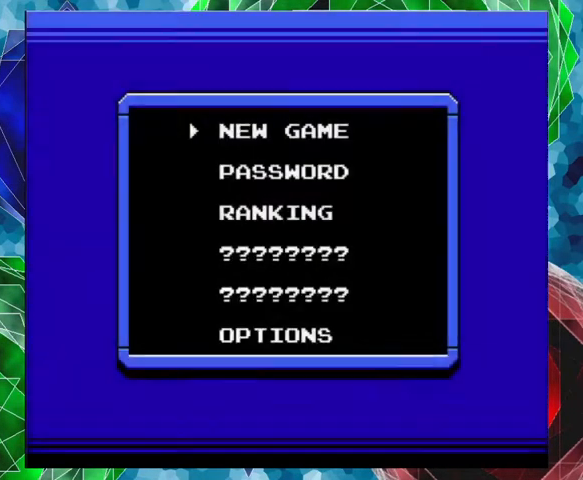
{"buttons": [], "left_stick": "center", "right_stick": "center", "events": []}
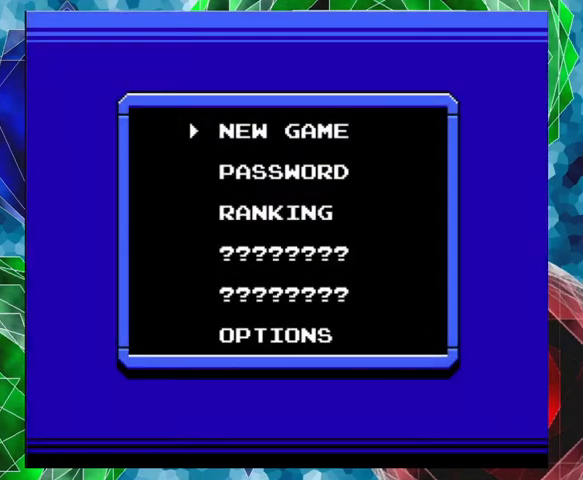
{"buttons": ["B"], "left_stick": "center", "right_stick": "center", "events": [[433, "B", "down"]]}
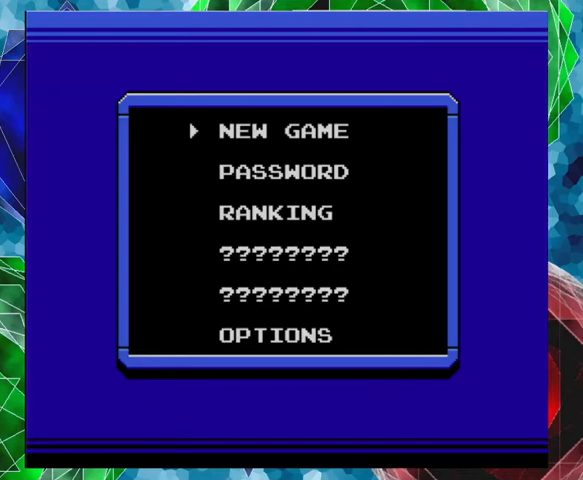
{"buttons": [], "left_stick": "center", "right_stick": "center", "events": [[67, "B", "up"]]}
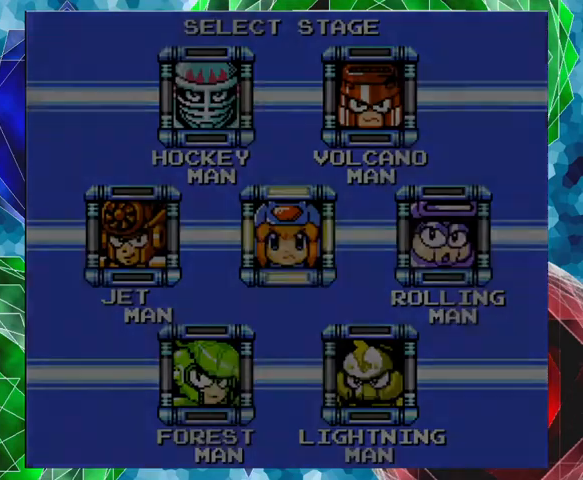
{"buttons": [], "left_stick": "center", "right_stick": "center", "events": []}
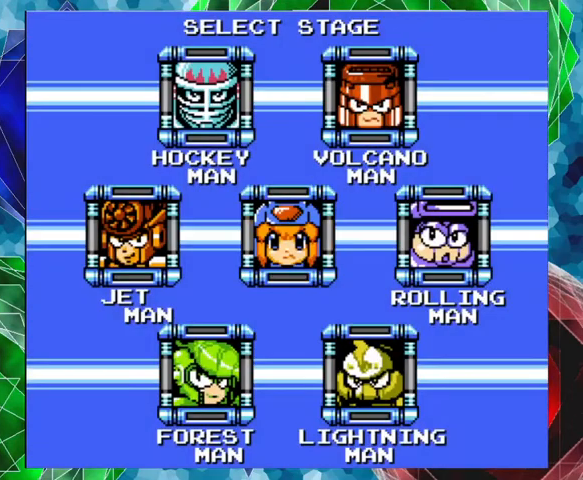
{"buttons": [], "left_stick": "center", "right_stick": "center", "events": []}
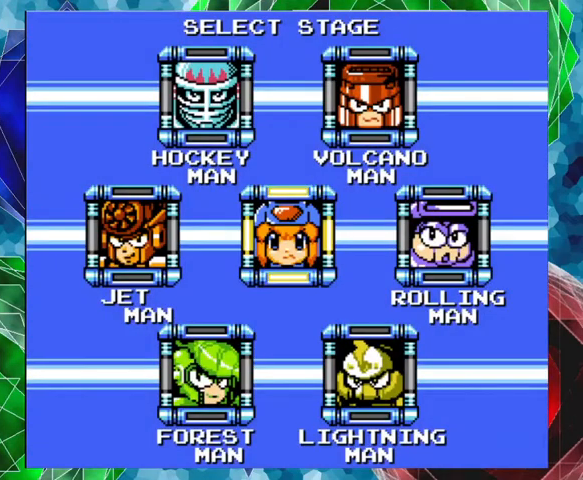
{"buttons": [], "left_stick": "center", "right_stick": "center", "events": []}
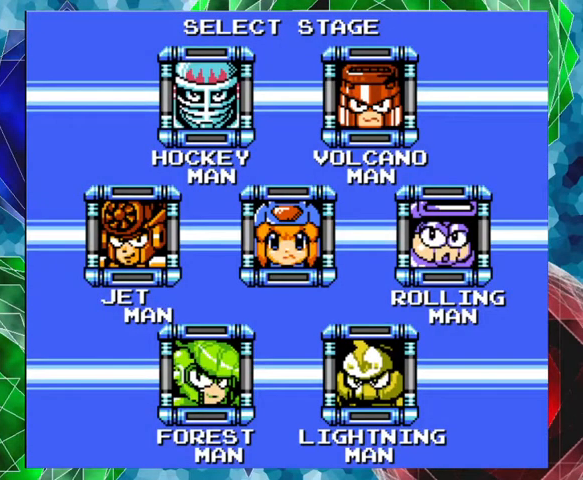
{"buttons": [], "left_stick": "center", "right_stick": "center", "events": []}
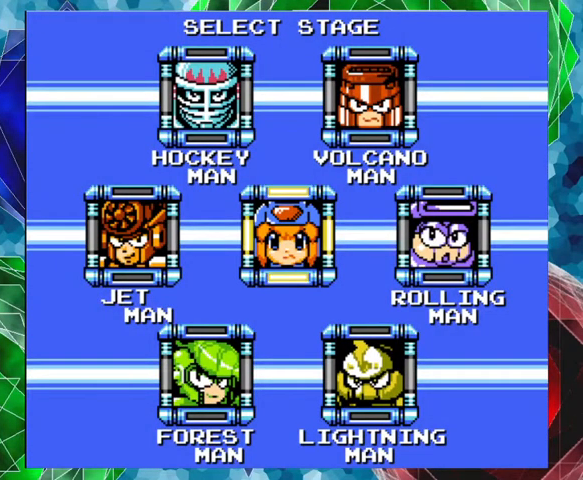
{"buttons": [], "left_stick": "center", "right_stick": "center", "events": []}
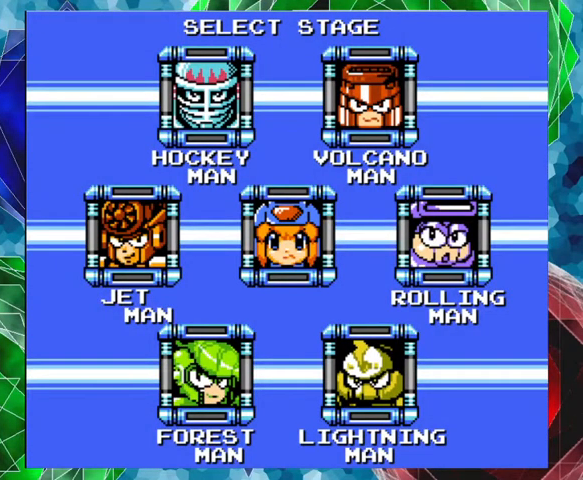
{"buttons": [], "left_stick": "center", "right_stick": "center", "events": [[33, "DPAD_UP", "down"], [133, "DPAD_UP", "up"]]}
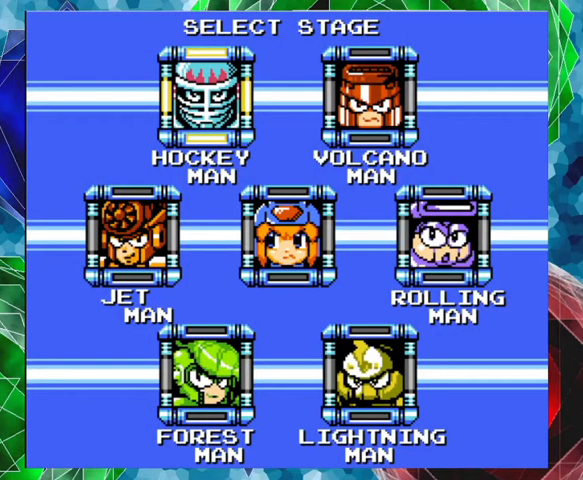
{"buttons": [], "left_stick": "center", "right_stick": "center", "events": []}
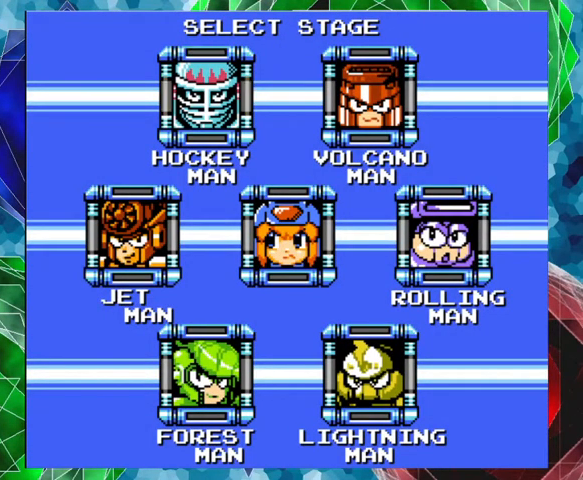
{"buttons": [], "left_stick": "center", "right_stick": "center", "events": []}
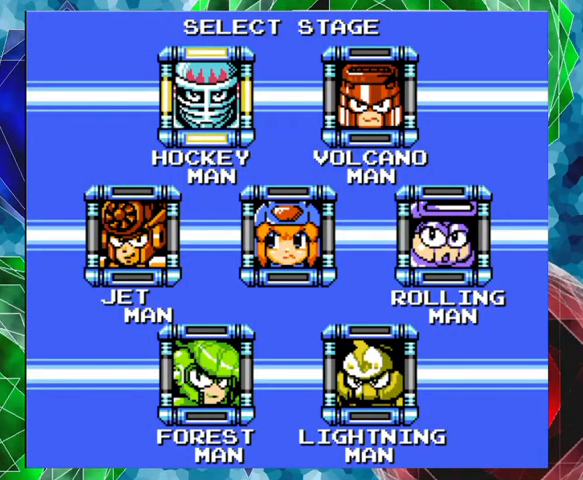
{"buttons": [], "left_stick": "center", "right_stick": "center", "events": []}
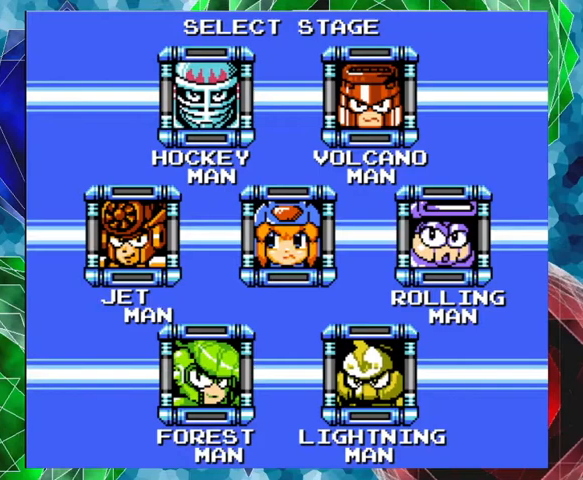
{"buttons": [], "left_stick": "center", "right_stick": "center", "events": [[133, "B", "down"], [300, "B", "up"]]}